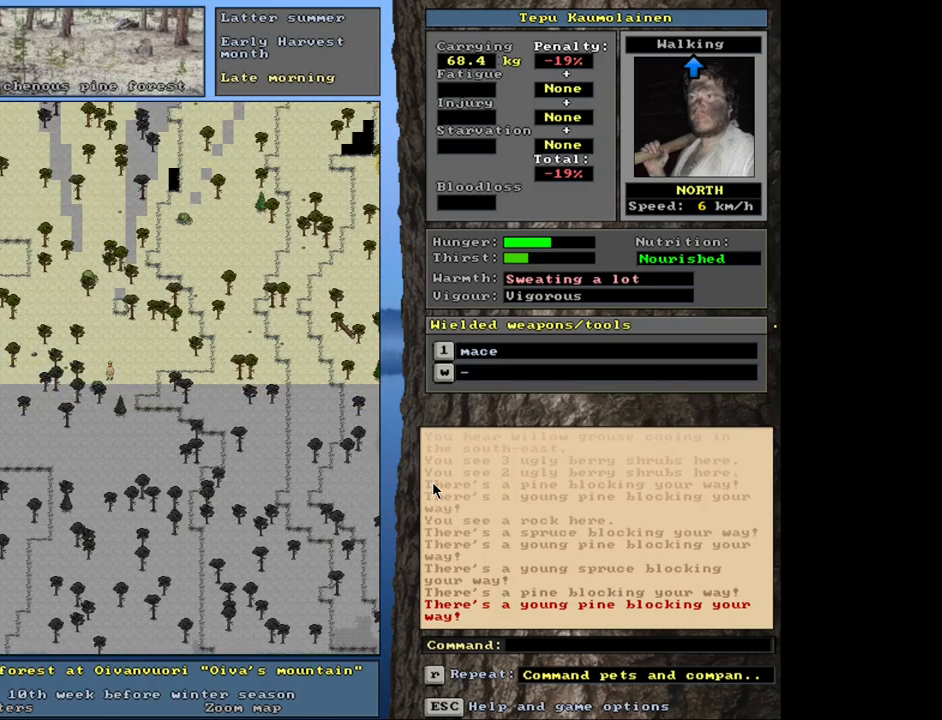
Gameplay with keyboard and mouse; each line is a JSON object with the keys and mouse buttons held at the frame after it. "events" lists presses ("down") and releases ("up") of ".", "/", "0", "1", "2", "3", "4", "5", "6", "7", "8", "9", "a", "alt_l", "alt_r", "b", "backslash", "backspace", "c", "caps_lock", "comma", "ctrl_l", "ctrl_r", "d", "down", "e", "equals", "escape", "f", "f1", "f10", "f11", "f12", "f2", "f3", "f4", "f5", "f6", "f7", "f8", "f9", "g", "h", "i", "j", "k", "l", "lbracket", "left", "minus", "n", "num0", "num1", "num2", "num3", "num4", "num5", "num6", "num7", "num8", "num9", "o", "p", "q", "quote", "r", "rbracket", "return", "right", "s", "semicolon", "shift_l", "shift_r", "space", "super", "t", "tab", "tilde", "u", "up", "v", "w", "x", "y", "z", "mouse_left", "mouse_wheel", "mouse_right", "mouse_mb4" and "mouse_mb5" between this image and that frame as [ms after this image, input, new state], when the widget could be followed in between. "mouse_left", "mouse_wheel", "mouse_right", "mouse_mb4", "mouse_mb5" = the "left", "wheel", "right", "mb4", "mb5" buttons of the "mouse" list. No other keys are recorded. "wheel" means that the mouse wheel is clicked or scrolled. Mouse movement is not recorded. Not read: m.
{"keys": ["ctrl_l"], "mouse": [], "events": [[16, "num7", "up"], [150, "num8", "down"], [166, "num7", "down"], [200, "num8", "up"], [216, "num7", "up"], [300, "num7", "down"], [366, "num7", "up"]]}
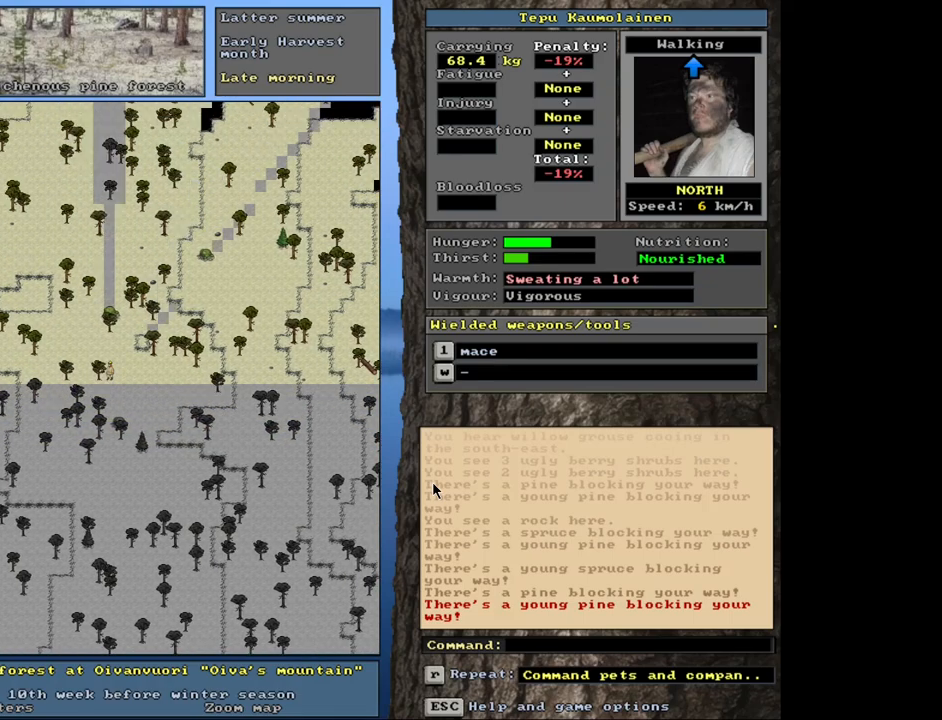
{"keys": ["ctrl_l", "num7"], "mouse": [], "events": [[33, "ctrl_l", "up"], [50, "num4", "down"], [116, "num4", "up"], [233, "num4", "down"], [316, "num4", "up"], [350, "ctrl_l", "down"], [450, "num7", "down"]]}
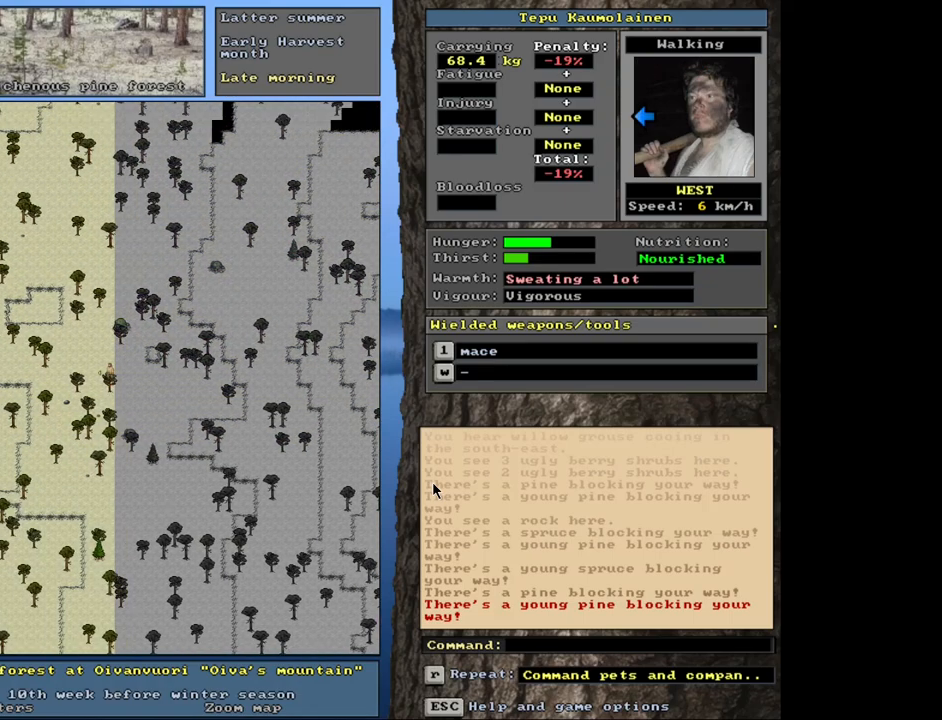
{"keys": ["ctrl_l", "num4"], "mouse": [], "events": [[66, "num7", "up"], [133, "num7", "down"], [233, "num7", "up"], [433, "num4", "down"]]}
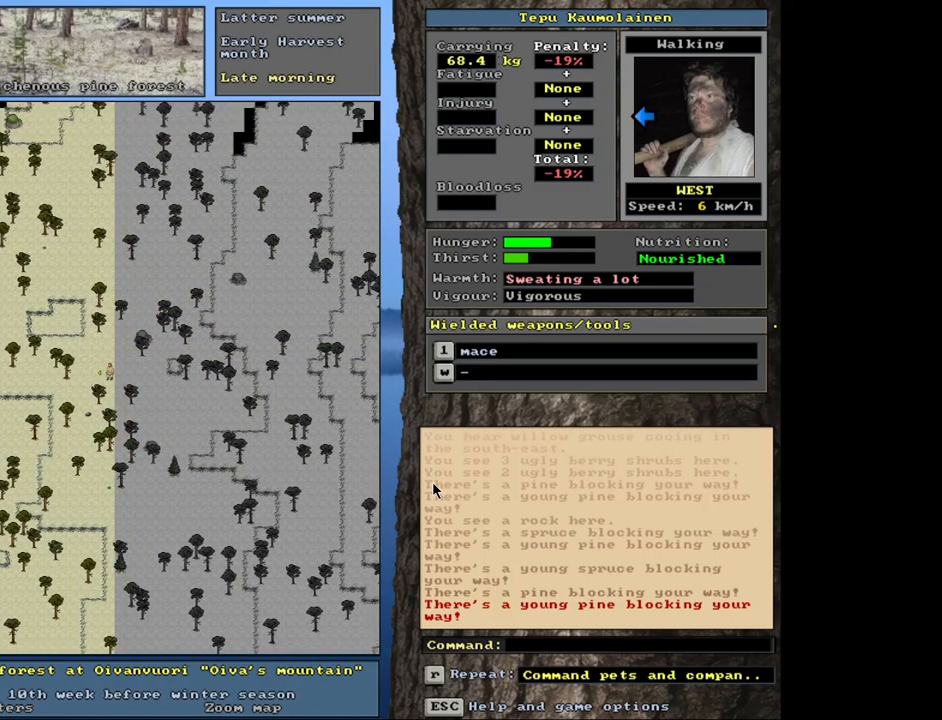
{"keys": ["ctrl_l", "num7"], "mouse": [], "events": [[16, "num4", "up"], [116, "num4", "down"], [216, "num4", "up"], [333, "num7", "down"], [416, "num7", "up"], [500, "num7", "down"]]}
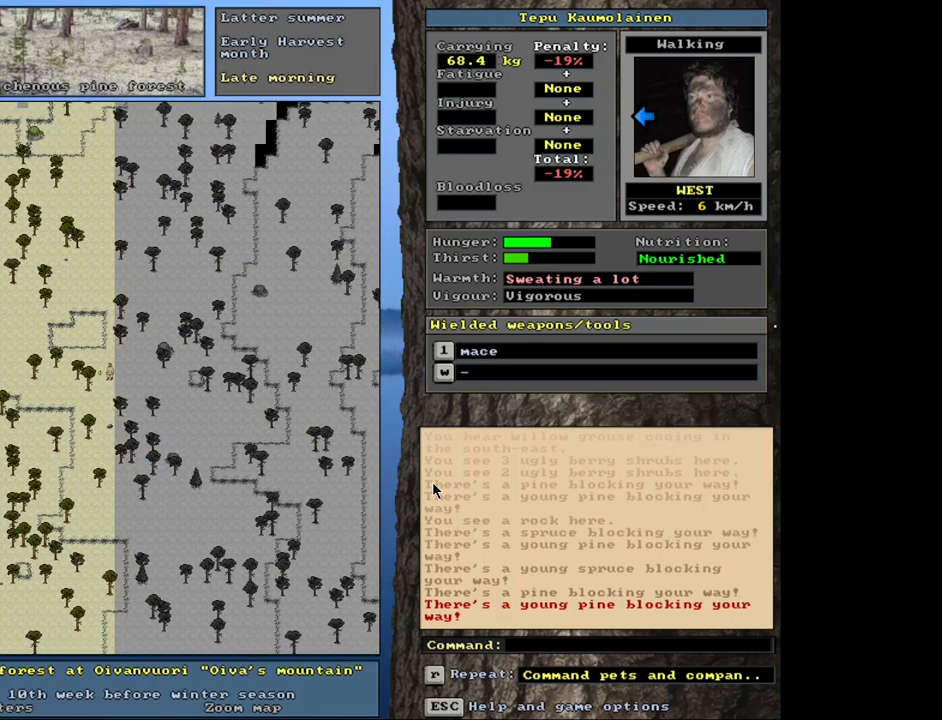
{"keys": ["ctrl_l"], "mouse": [], "events": [[83, "num7", "up"], [166, "num7", "down"], [266, "num7", "up"], [366, "num7", "down"], [500, "num7", "up"]]}
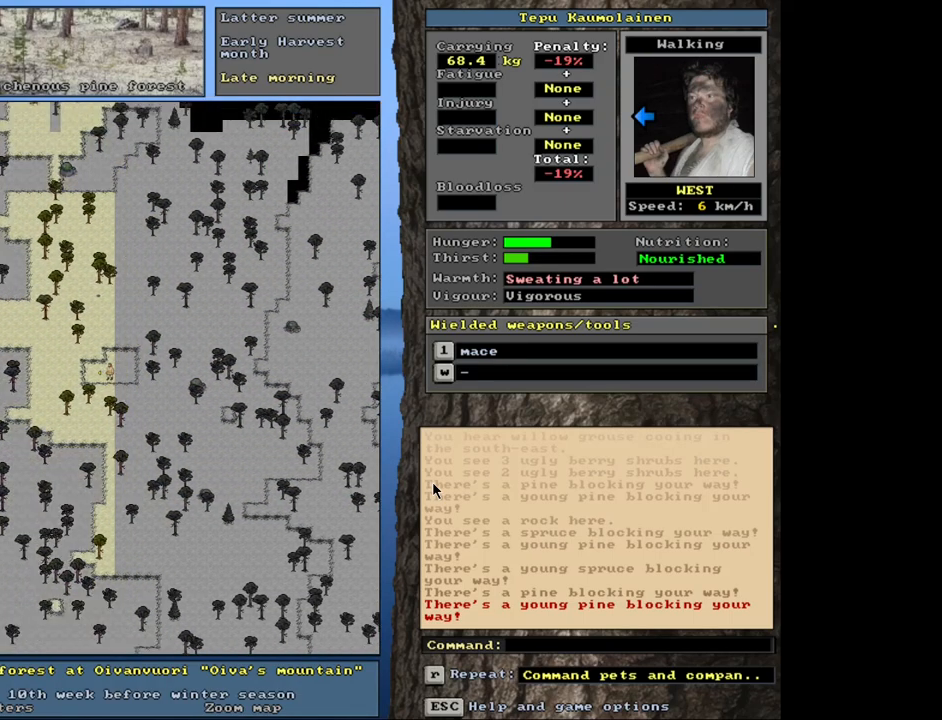
{"keys": ["ctrl_l", "num4"], "mouse": [], "events": [[66, "num7", "down"], [166, "num7", "up"], [483, "num4", "down"]]}
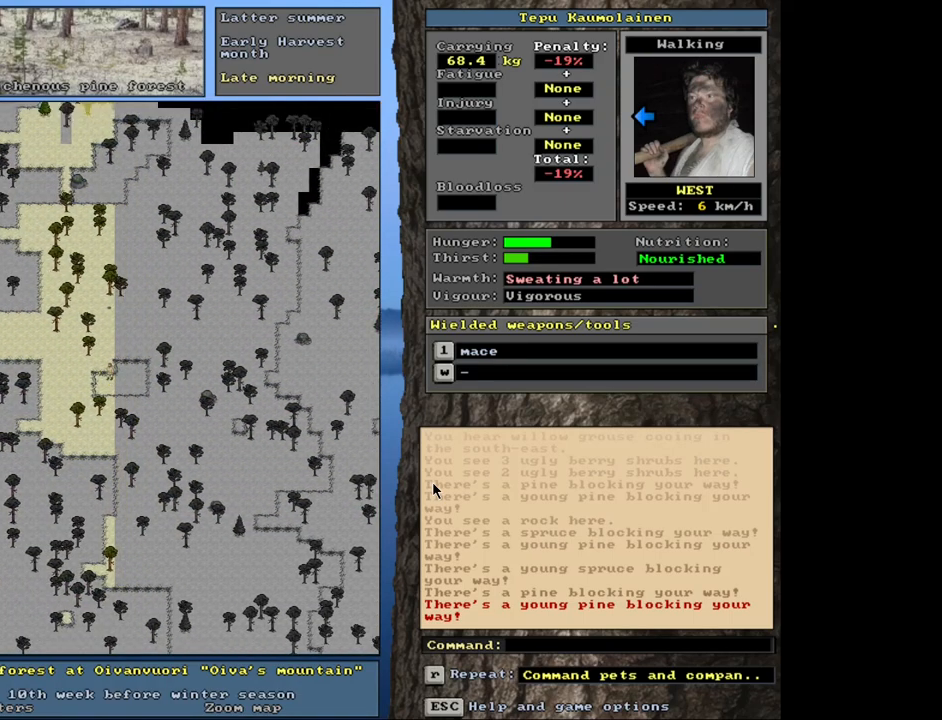
{"keys": ["ctrl_l"], "mouse": [], "events": [[100, "num4", "up"], [183, "num4", "down"], [400, "num4", "up"]]}
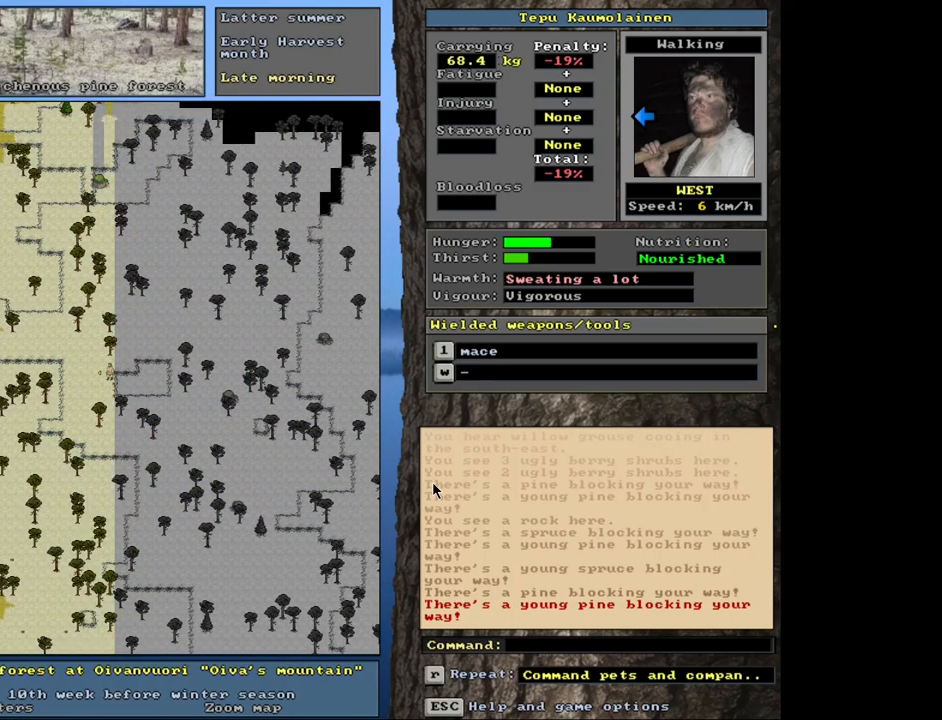
{"keys": ["num4"], "mouse": [], "events": [[33, "num4", "down"], [133, "num4", "up"], [166, "ctrl_l", "up"], [500, "num4", "down"]]}
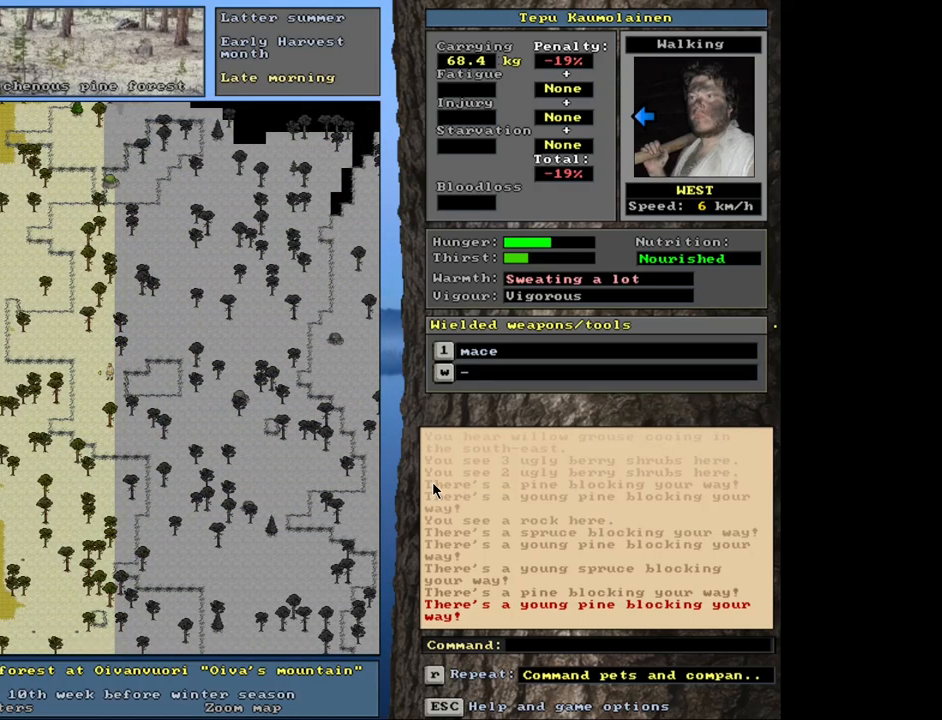
{"keys": ["ctrl_l"], "mouse": [], "events": [[50, "num4", "up"], [83, "ctrl_l", "down"]]}
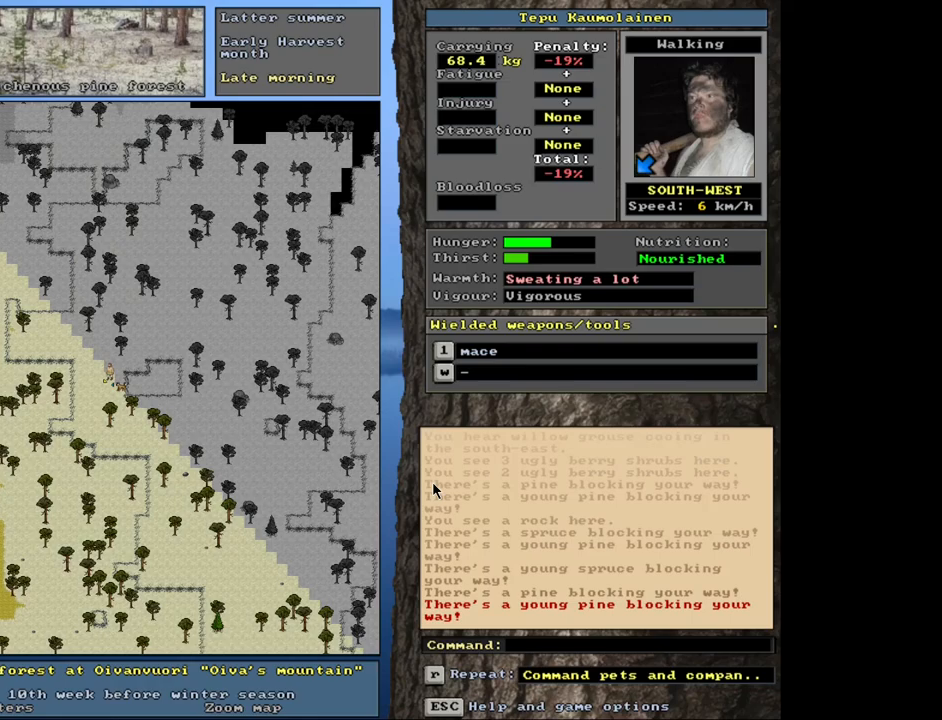
{"keys": ["ctrl_l", "num4"], "mouse": [], "events": [[33, "ctrl_l", "up"], [100, "num6", "down"], [183, "num6", "up"], [216, "ctrl_l", "down"], [400, "num4", "down"]]}
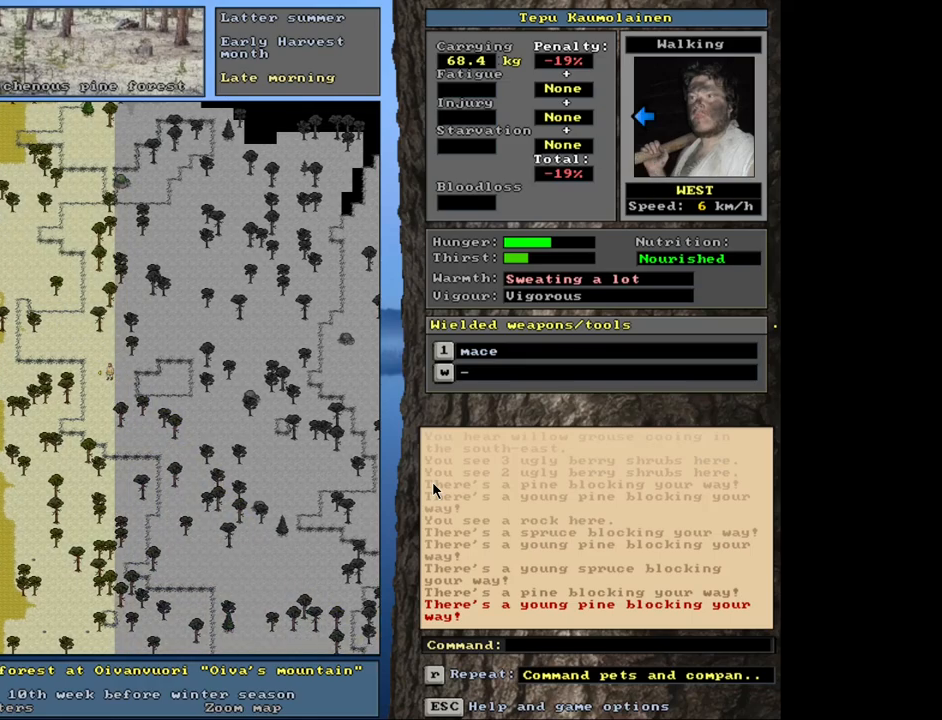
{"keys": ["ctrl_l"], "mouse": [], "events": [[16, "num4", "up"], [116, "num4", "down"], [366, "num4", "up"]]}
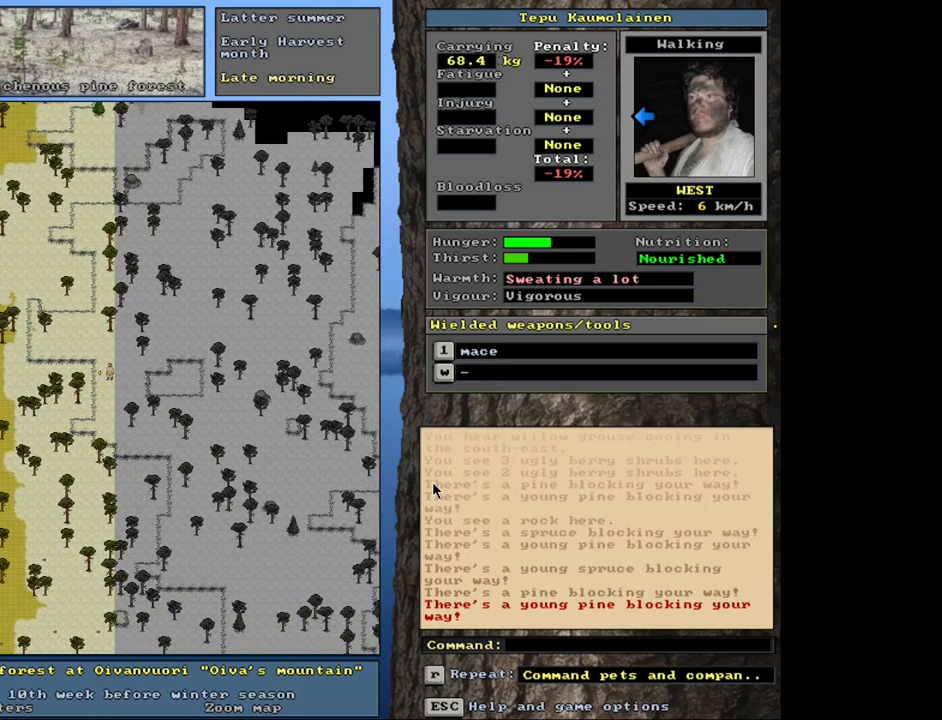
{"keys": ["ctrl_l", "num4"], "mouse": [], "events": [[33, "num7", "down"], [150, "num7", "up"], [216, "num7", "down"], [333, "num7", "up"], [450, "num4", "down"]]}
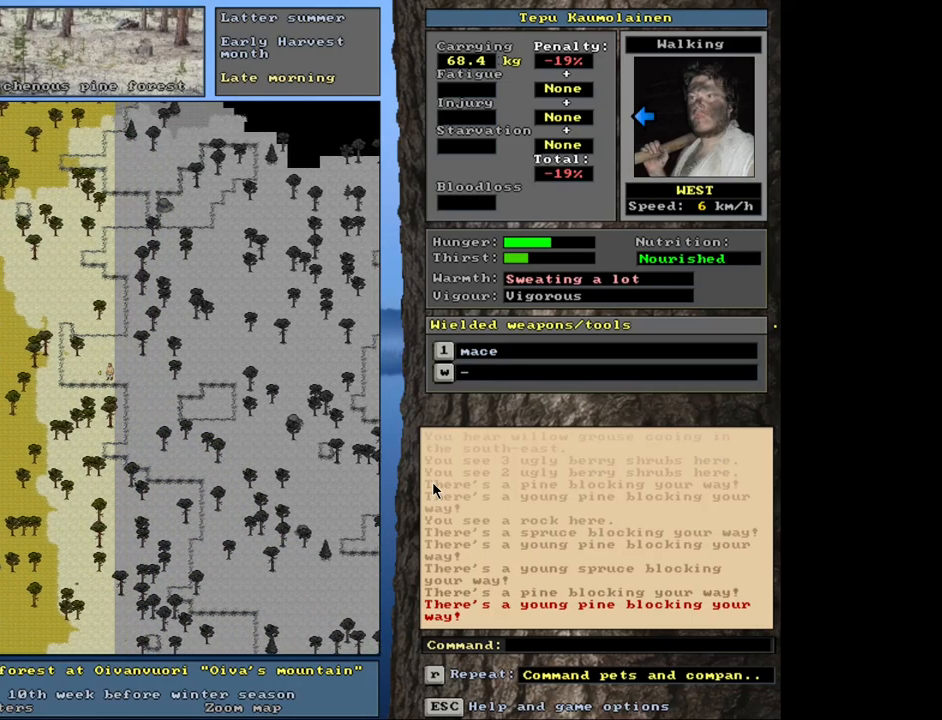
{"keys": ["ctrl_l", "num4"], "mouse": [], "events": []}
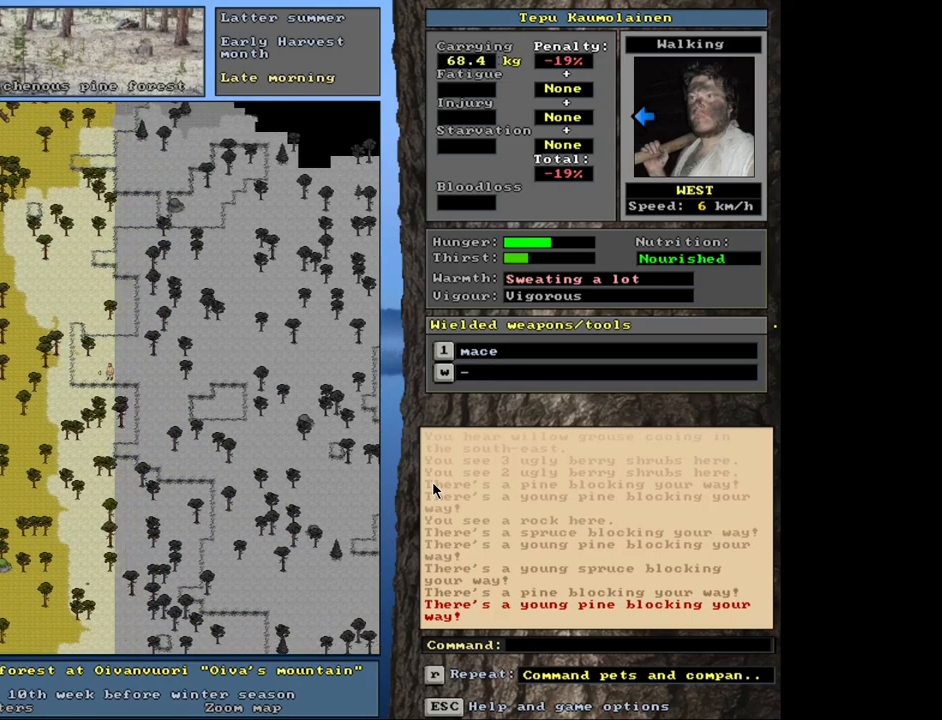
{"keys": ["ctrl_l", "num1"], "mouse": [], "events": [[133, "num4", "up"], [300, "num1", "down"], [416, "num1", "up"], [500, "num1", "down"]]}
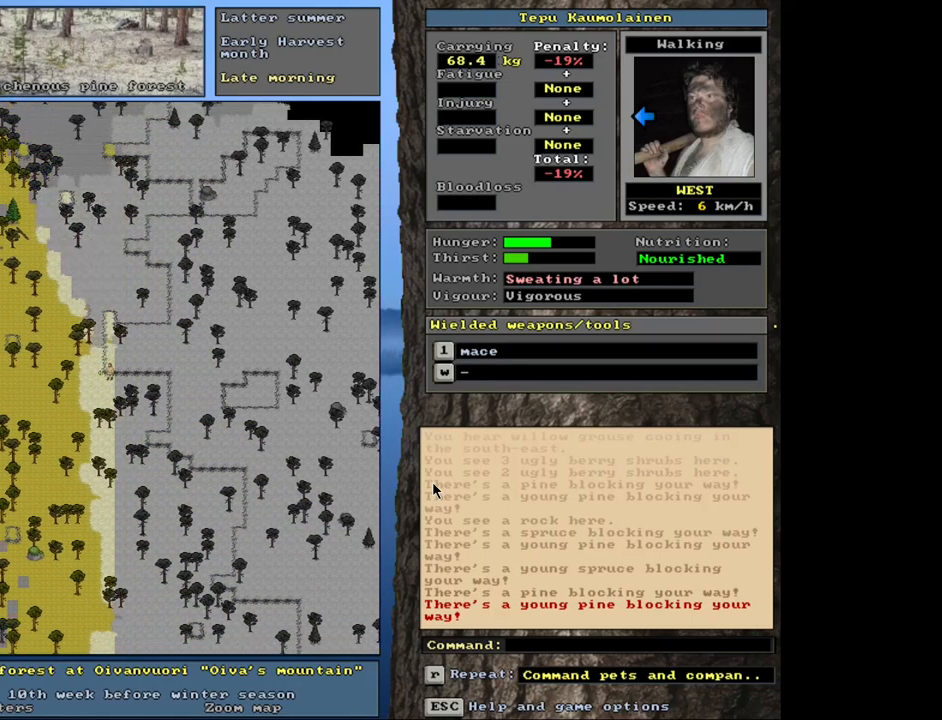
{"keys": ["ctrl_l"], "mouse": [], "events": [[100, "num1", "up"], [166, "num1", "down"], [283, "num1", "up"], [366, "num1", "down"], [483, "num1", "up"]]}
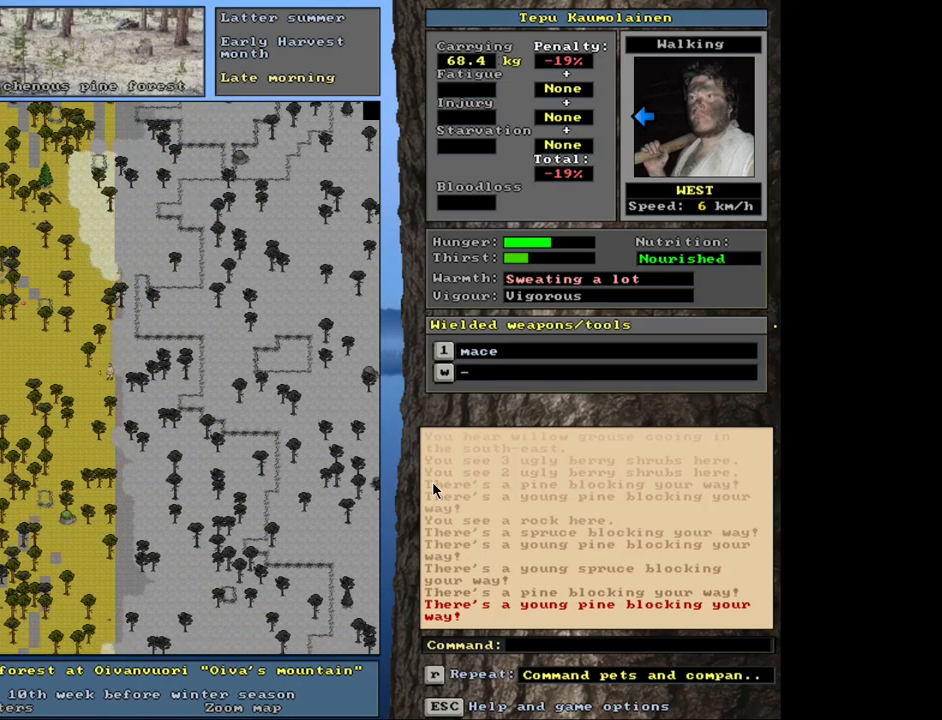
{"keys": ["ctrl_l"], "mouse": [], "events": [[66, "num1", "down"], [200, "num1", "up"], [333, "num4", "down"], [433, "num4", "up"]]}
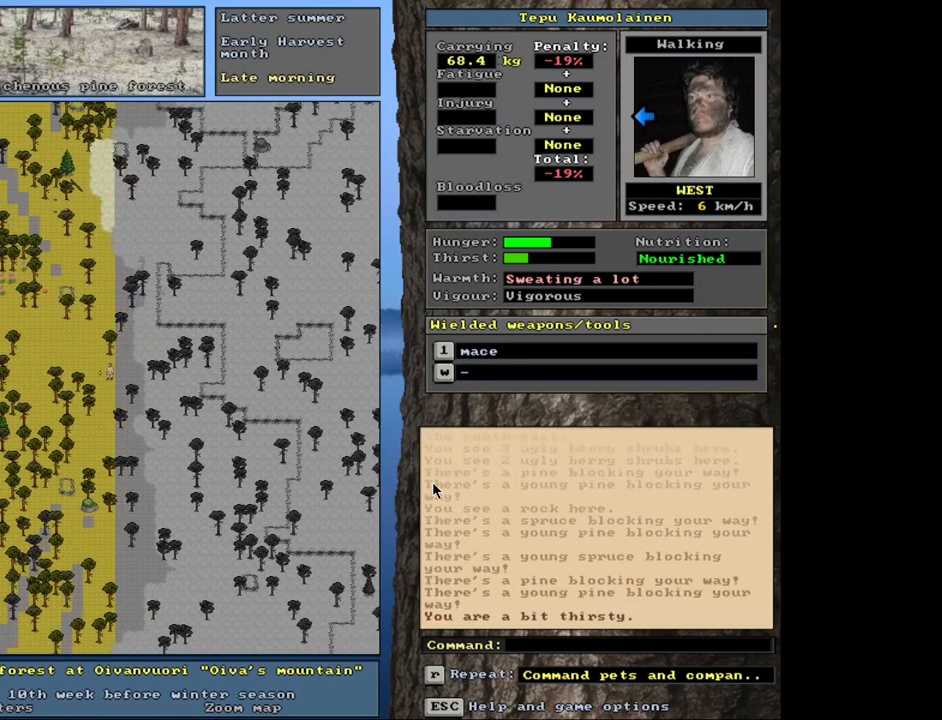
{"keys": ["ctrl_l", "num7"], "mouse": [], "events": [[16, "num4", "down"], [133, "num4", "up"], [216, "num4", "down"], [300, "num4", "up"], [450, "num7", "down"]]}
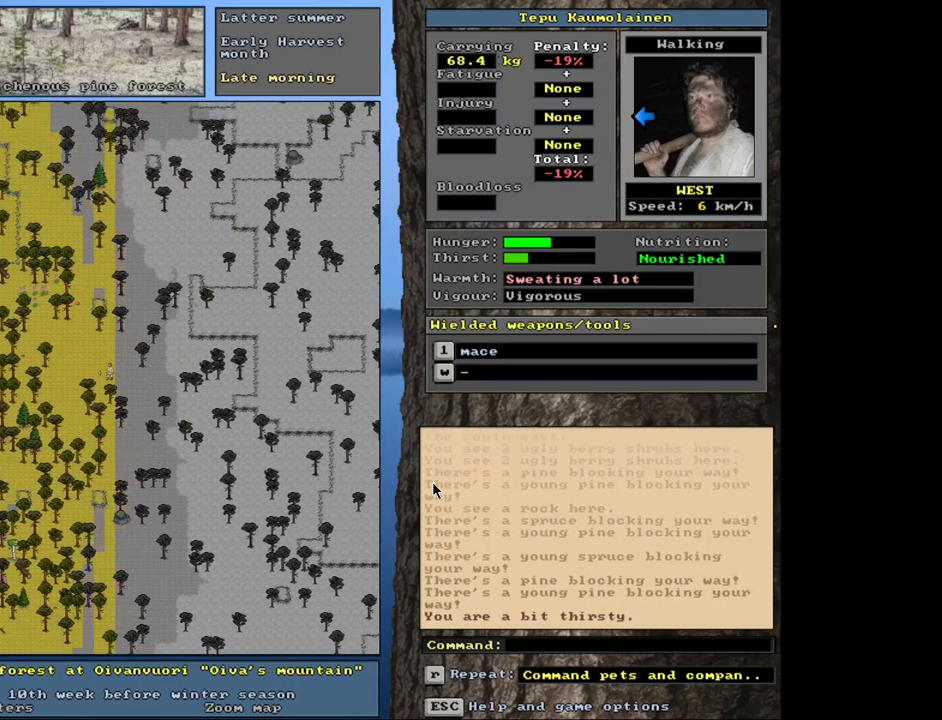
{"keys": ["ctrl_l", "num7"], "mouse": [], "events": [[33, "num7", "up"], [100, "num7", "down"], [200, "num7", "up"], [300, "num7", "down"], [400, "num7", "up"], [483, "num7", "down"]]}
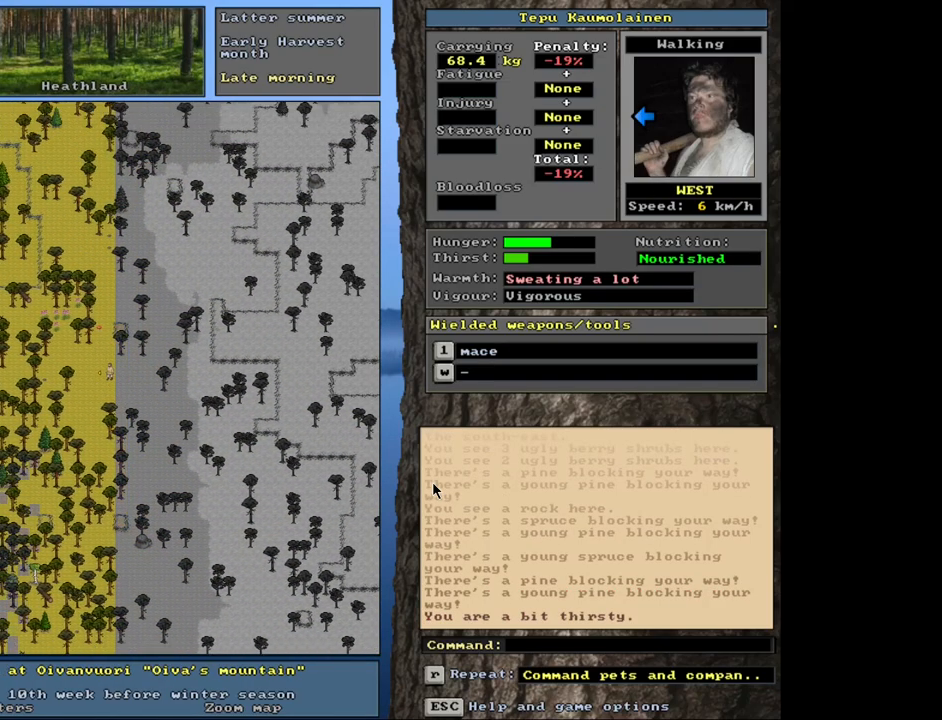
{"keys": ["ctrl_l", "num4"], "mouse": [], "events": [[100, "num7", "up"], [216, "num7", "down"], [333, "num7", "up"], [483, "num4", "down"]]}
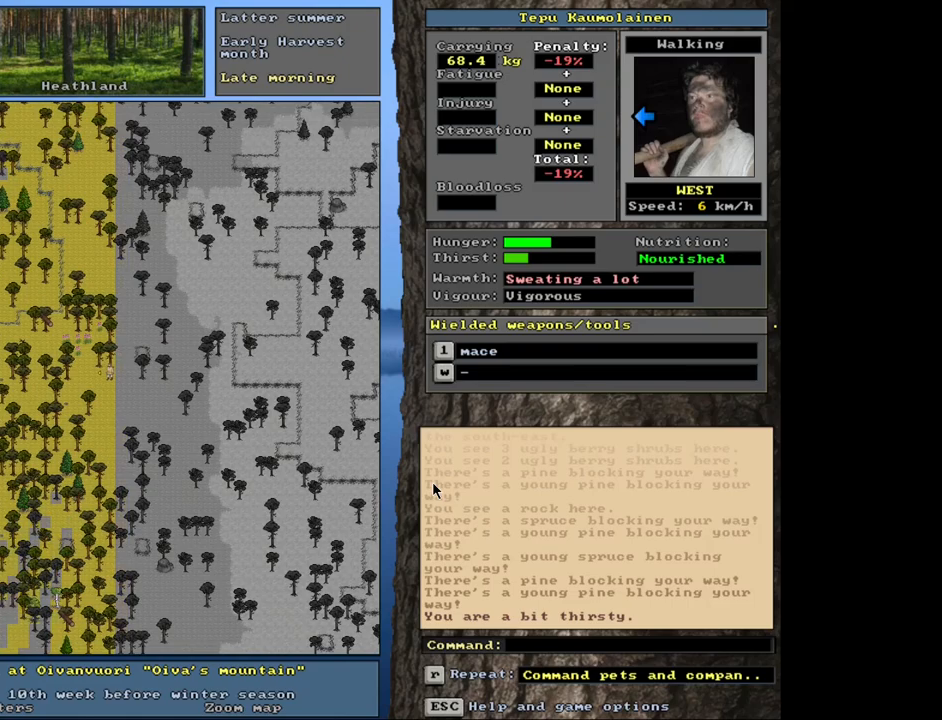
{"keys": ["ctrl_l", "num7"], "mouse": [], "events": [[100, "num4", "up"], [166, "num4", "down"], [250, "num4", "up"], [366, "num7", "down"], [400, "num8", "down"], [500, "num8", "up"]]}
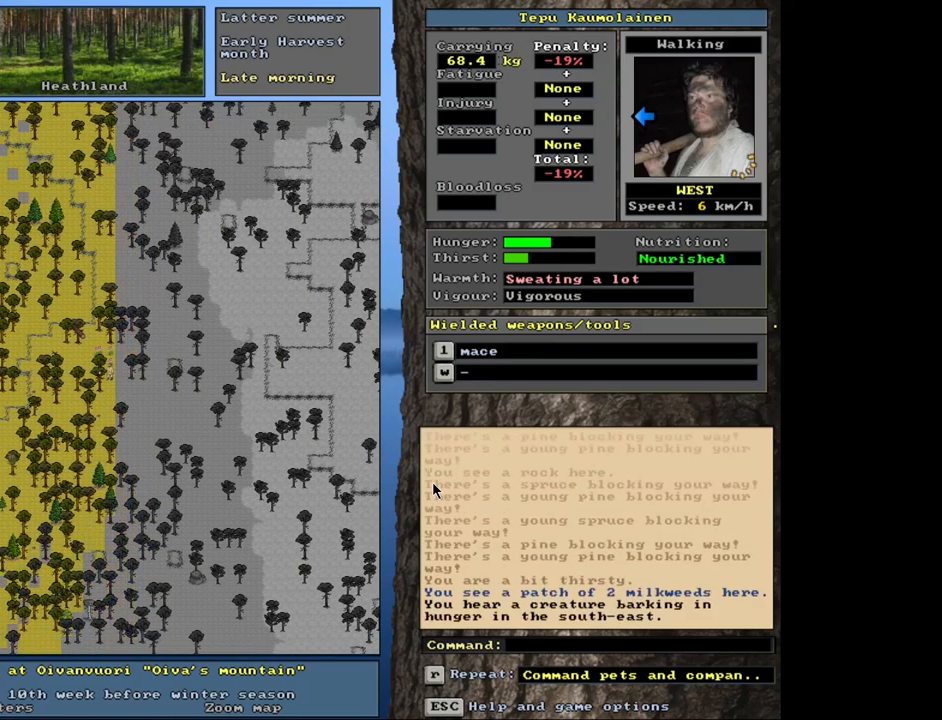
{"keys": ["ctrl_l"], "mouse": [], "events": [[83, "num7", "up"], [216, "num4", "down"], [366, "num4", "up"]]}
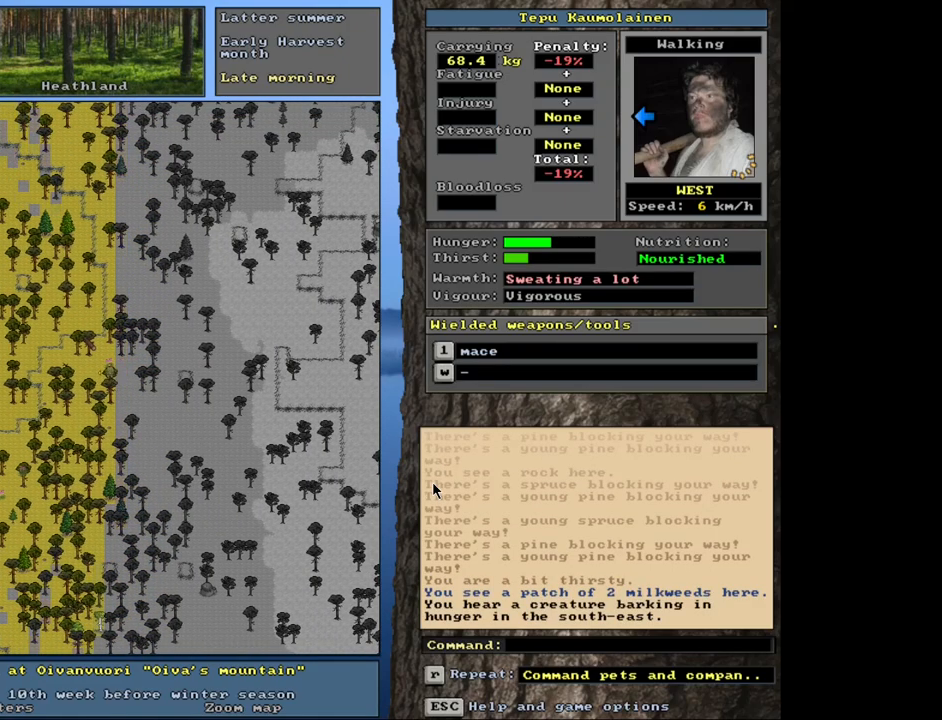
{"keys": ["ctrl_l", "num7"], "mouse": [], "events": [[466, "num7", "down"]]}
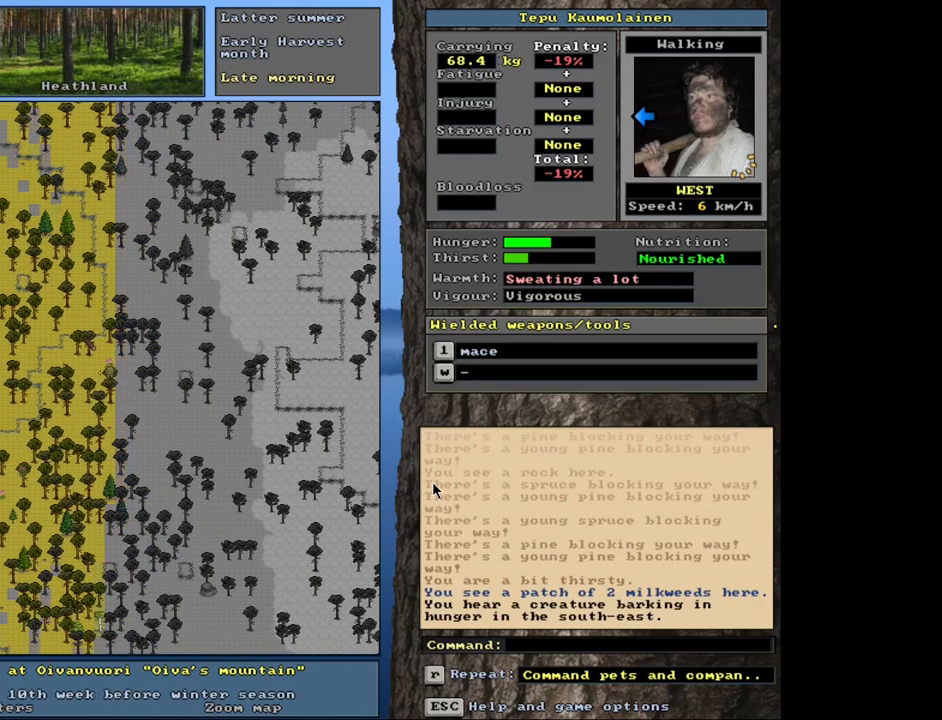
{"keys": ["ctrl_l"], "mouse": [], "events": [[50, "num7", "up"], [166, "num4", "down"], [300, "num4", "up"], [366, "num4", "down"], [466, "num4", "up"]]}
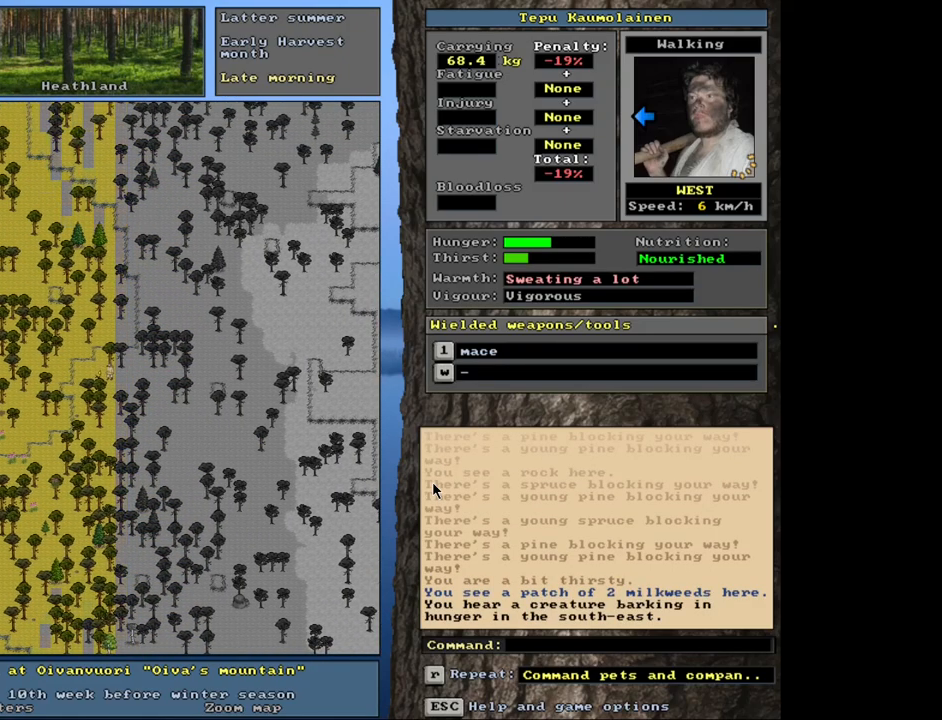
{"keys": ["ctrl_l"], "mouse": [], "events": [[116, "num4", "down"], [233, "num4", "up"], [400, "num1", "down"], [500, "num1", "up"]]}
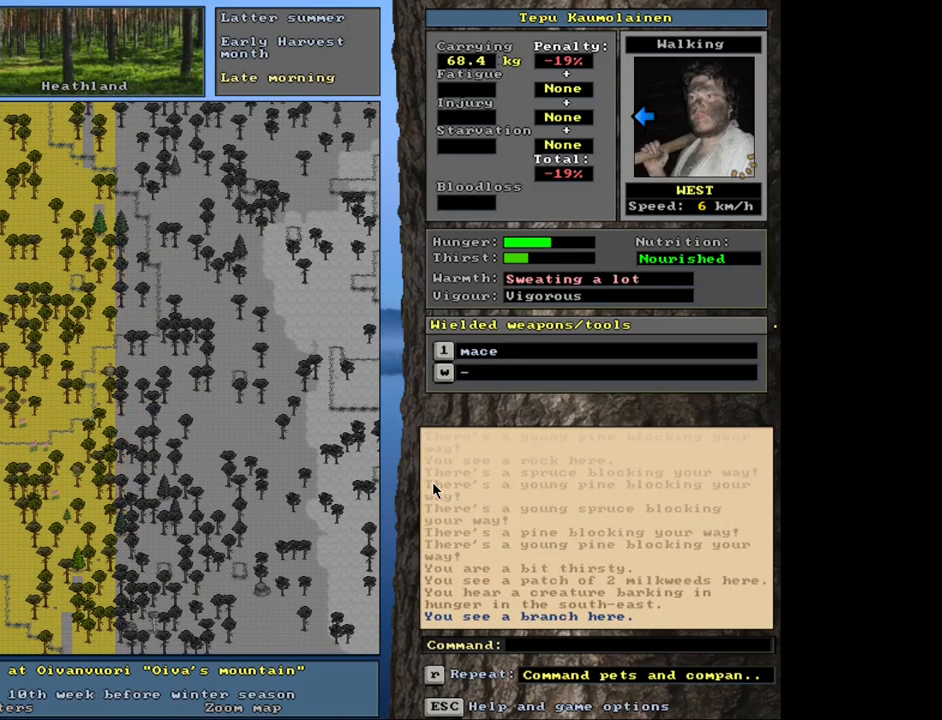
{"keys": ["ctrl_l"], "mouse": [], "events": [[116, "num1", "down"], [233, "num1", "up"], [316, "num1", "down"], [416, "num1", "up"]]}
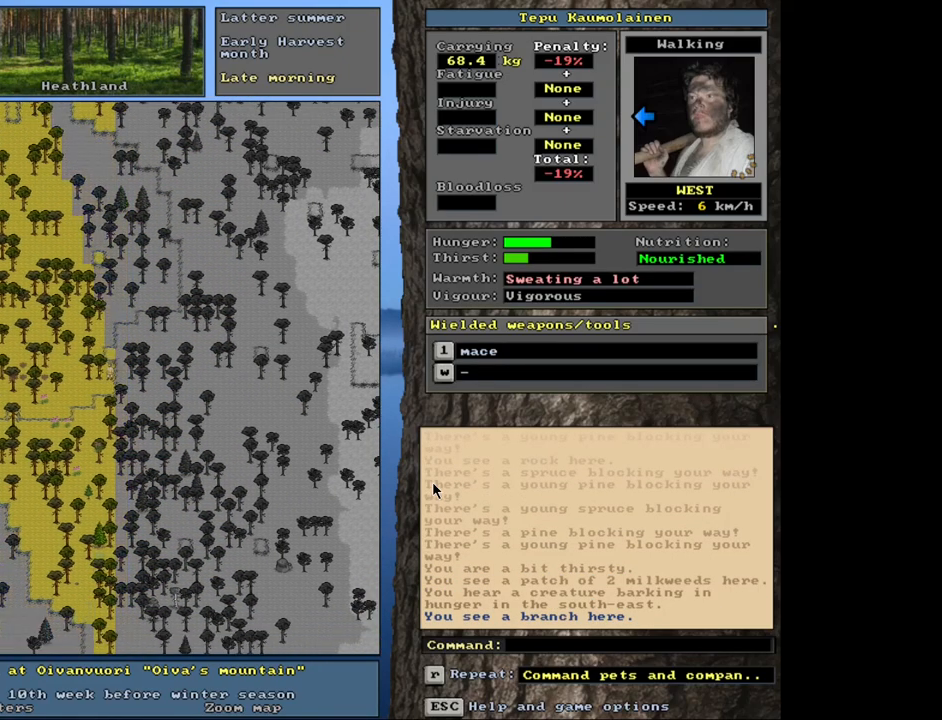
{"keys": ["ctrl_l", "num1"], "mouse": [], "events": [[16, "num1", "down"], [133, "num1", "up"], [216, "num1", "down"], [333, "num1", "up"], [433, "num1", "down"]]}
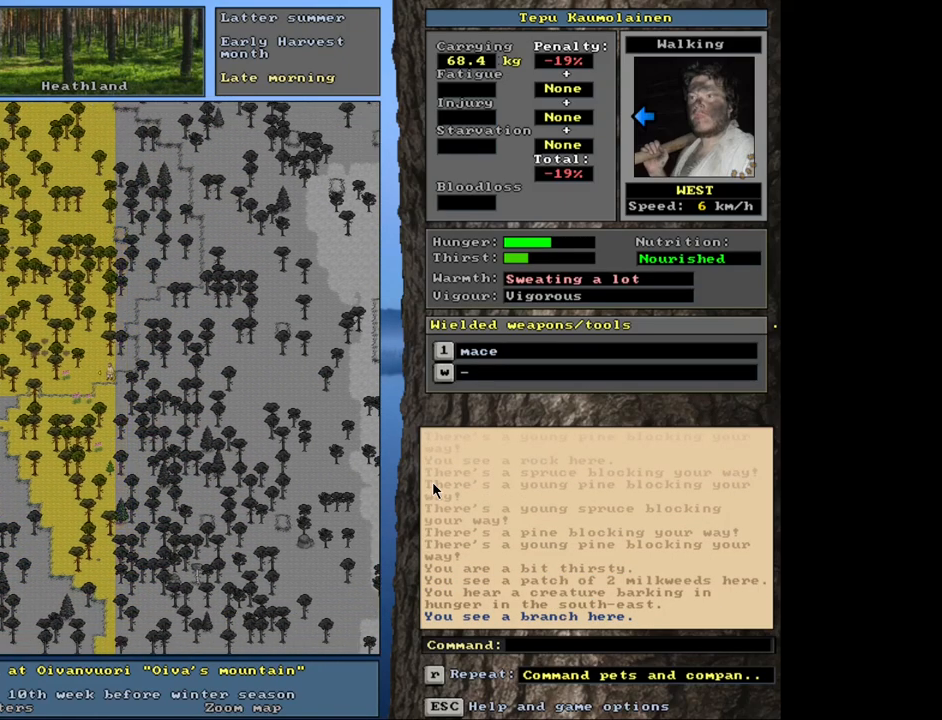
{"keys": ["ctrl_l", "num4"], "mouse": [], "events": [[33, "num1", "up"], [200, "num4", "down"], [316, "num4", "up"], [383, "num4", "down"]]}
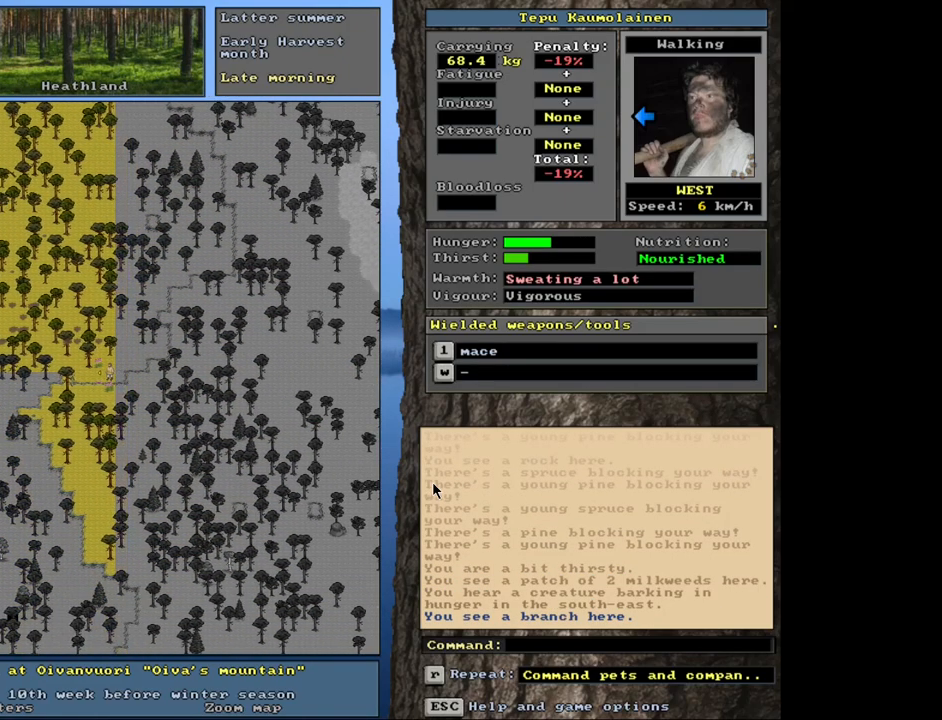
{"keys": ["ctrl_l"], "mouse": [], "events": [[100, "num4", "up"], [200, "num4", "down"], [300, "num4", "up"]]}
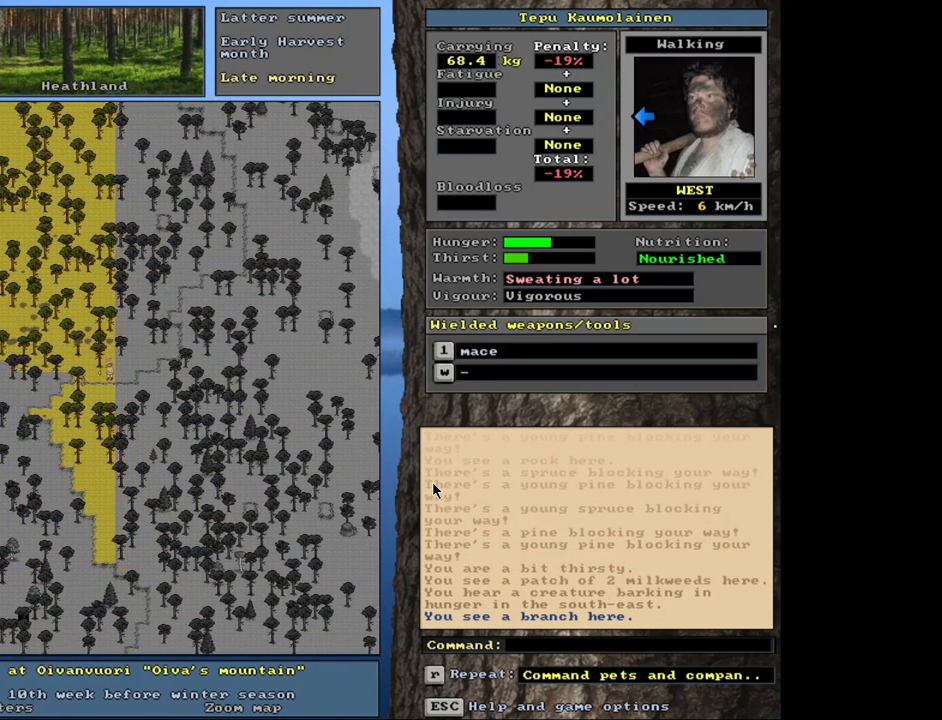
{"keys": ["ctrl_l"], "mouse": [], "events": [[100, "num1", "down"], [183, "num1", "up"], [350, "num1", "down"], [450, "num1", "up"]]}
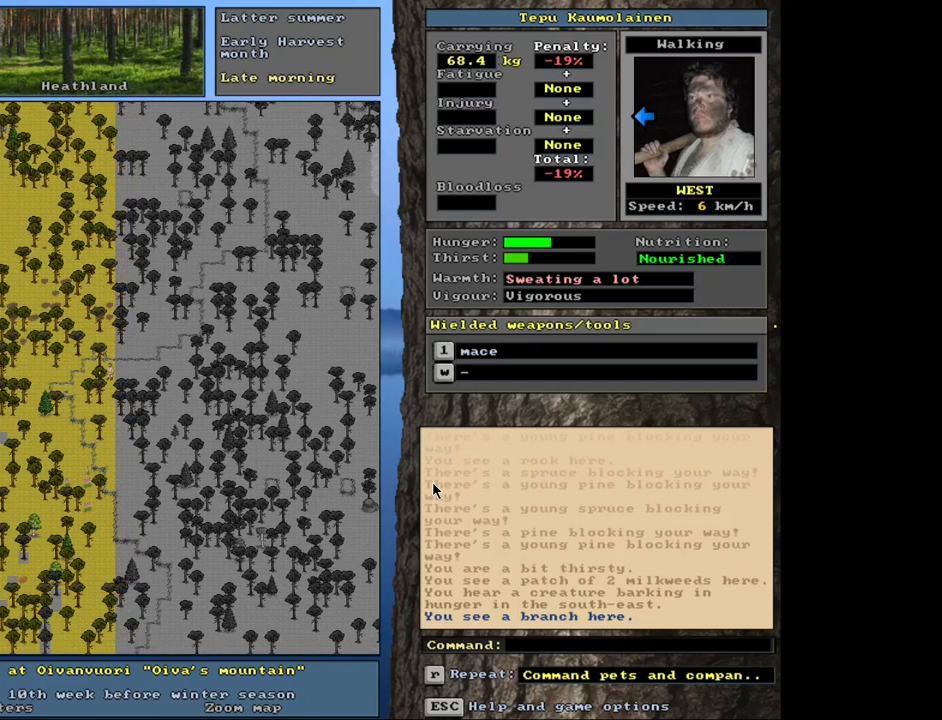
{"keys": ["ctrl_l"], "mouse": [], "events": [[166, "num4", "down"], [266, "num4", "up"], [366, "num4", "down"], [500, "num4", "up"]]}